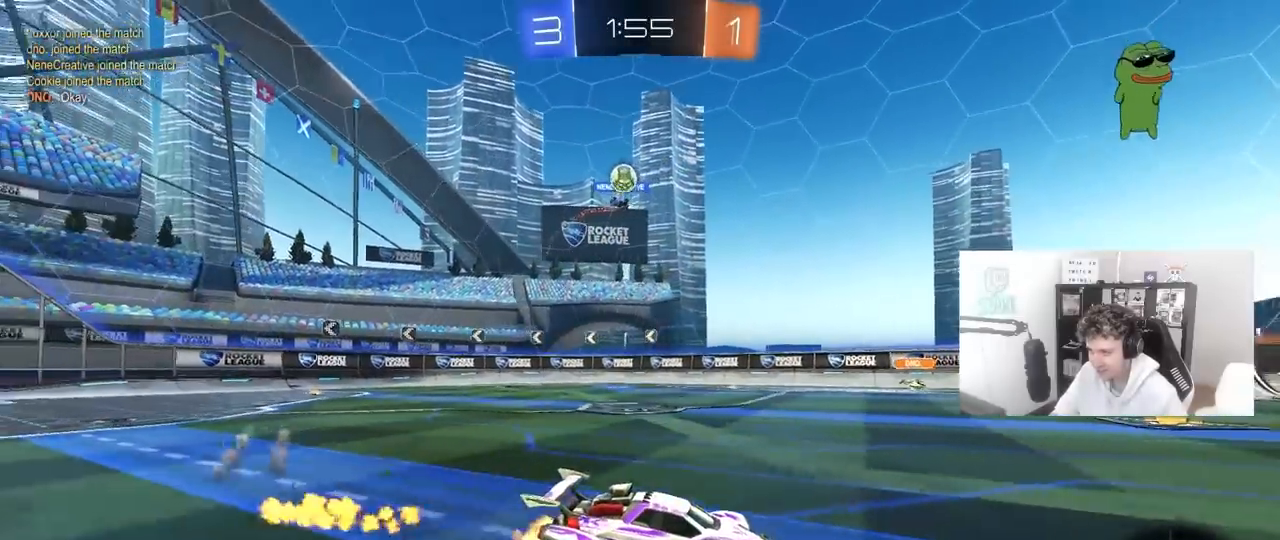
Gameplay with keyboard and mouse; each line is a JSON object with the keys and mouse buttons held at the frame after it. "events" lists presses ("down") and releases ("up") of "1", "2", "3", "4", "5", "a", "alt", "c", "caps_lock", "ctrl", "d", "e", "f", "g", "q", "r", "s", "shift", "space", "t", "tab", "v", "w", "x", "z", "mouse_left", "mouse_wheel" and "mouse_right" between this image and that frame as [ms after this image, input, new state], when the widget could be followed in between. "mouse_left", "mouse_wheel", "mouse_right" = the "left", "wheel", "right" buttons of the "mouse" list. No other keys are recorded. "wheel" means that the mouse wheel is clicked or scrolled. "mouse_move" is the direction in which the mouse moves at that frame (one of eight, or "still"), when it could be read.
{"keys": ["a", "shift", "w"], "mouse": [], "mouse_move": "still", "events": [[50, "a", "down"], [100, "s", "down"], [283, "s", "up"], [433, "shift", "down"], [433, "w", "down"]]}
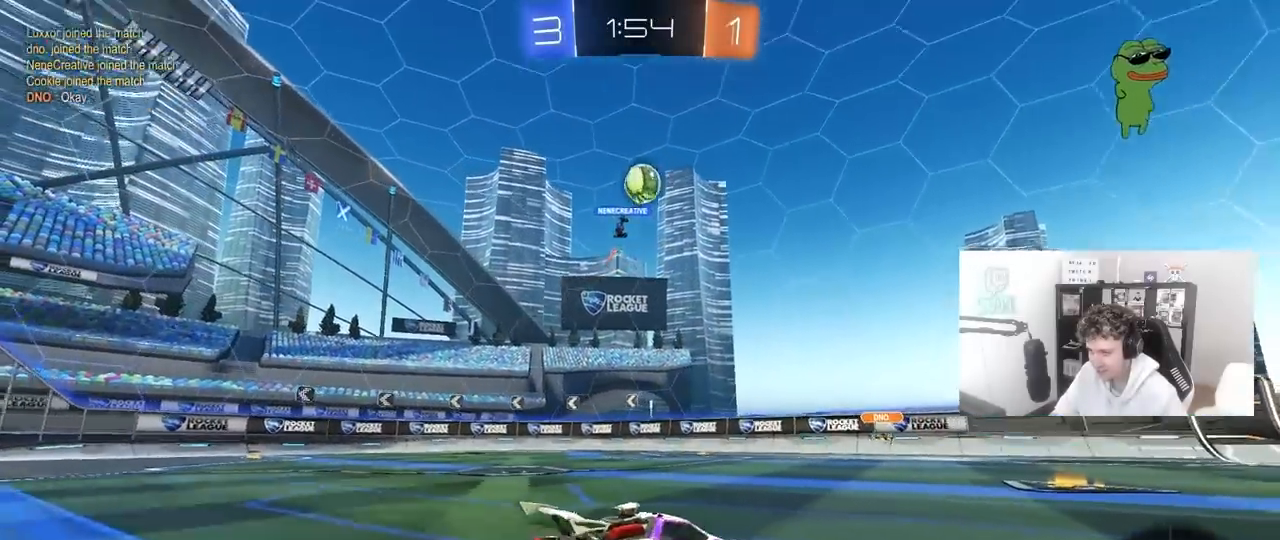
{"keys": ["a", "w"], "mouse": [], "mouse_move": "still", "events": [[17, "shift", "up"]]}
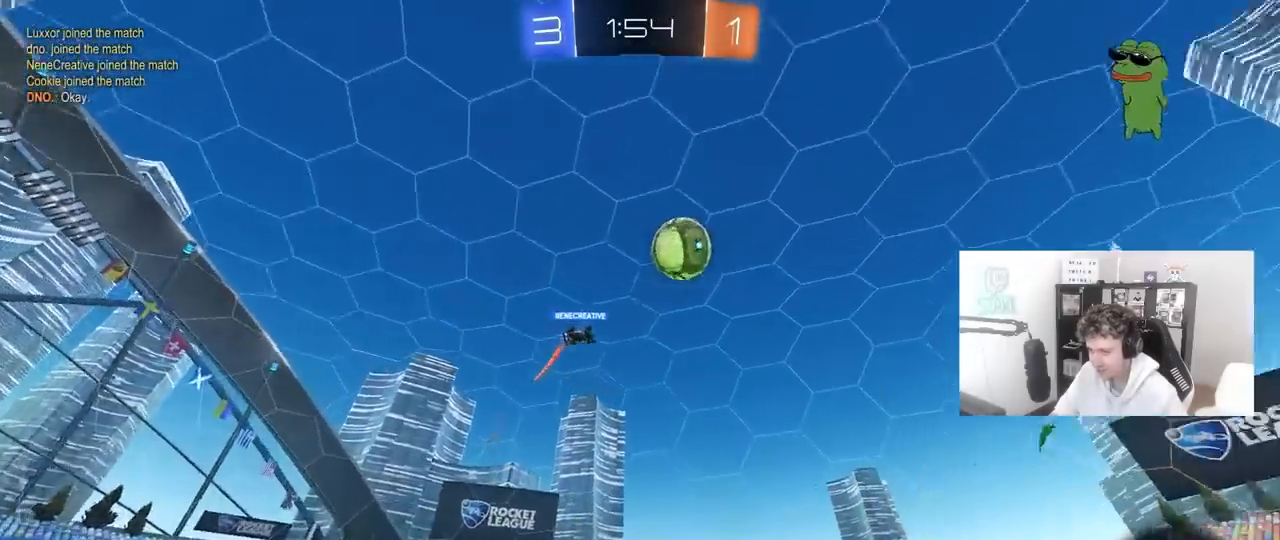
{"keys": ["w"], "mouse": [], "mouse_move": "still", "events": [[467, "a", "up"]]}
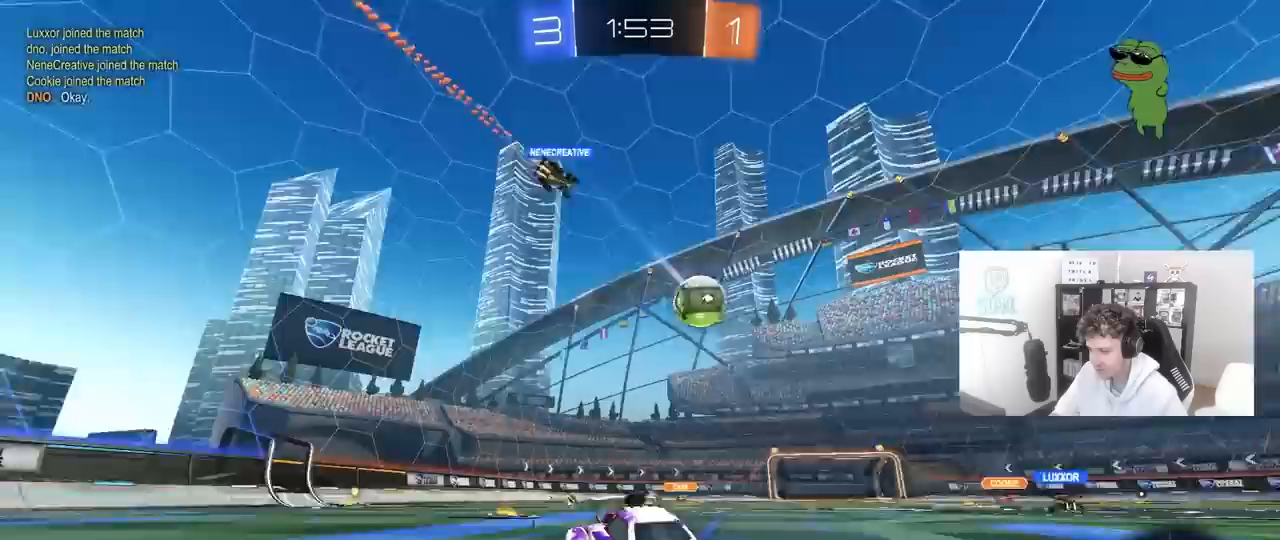
{"keys": ["a", "shift", "w"], "mouse": [], "mouse_move": "still", "events": [[383, "a", "down"], [483, "shift", "down"]]}
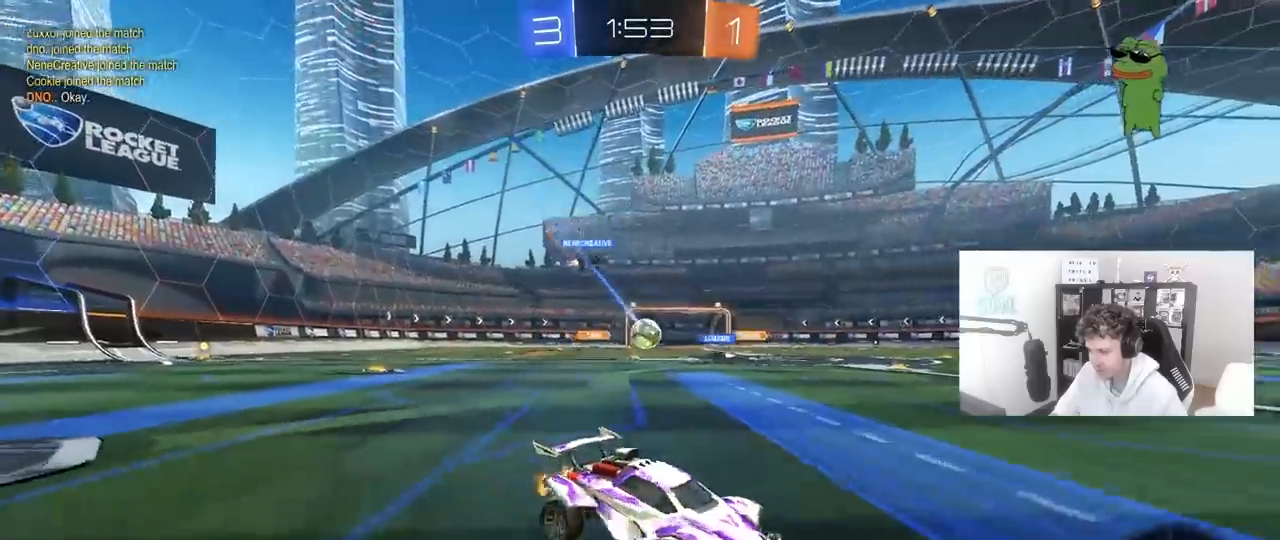
{"keys": ["a", "w"], "mouse": [], "mouse_move": "still", "events": [[67, "shift", "up"], [433, "shift", "down"], [483, "shift", "up"]]}
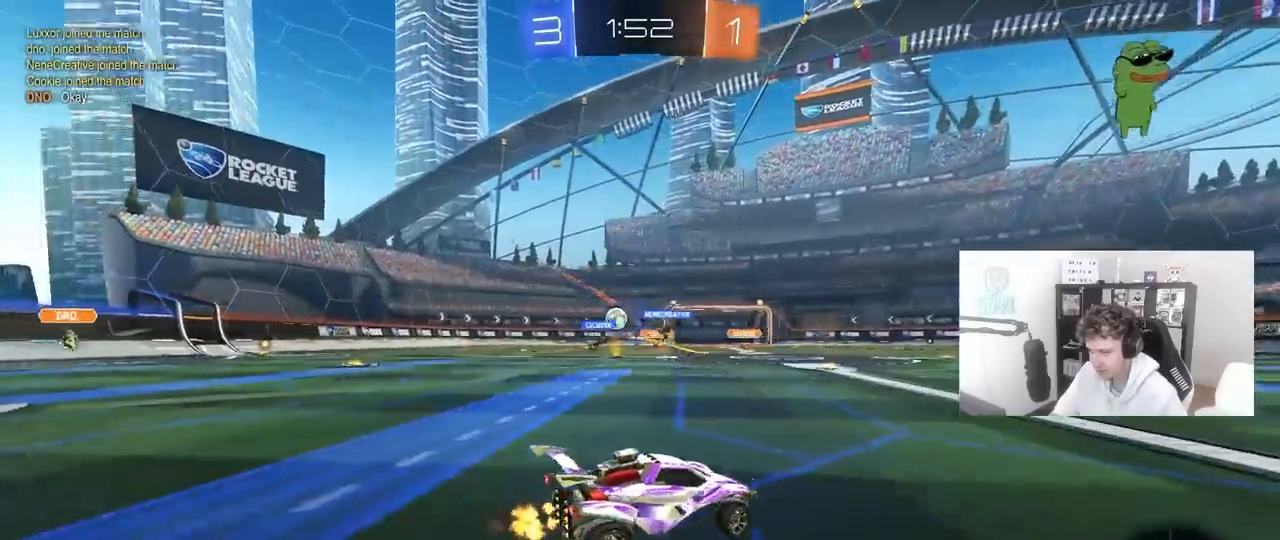
{"keys": ["w"], "mouse": [], "mouse_move": "still", "events": [[183, "a", "up"]]}
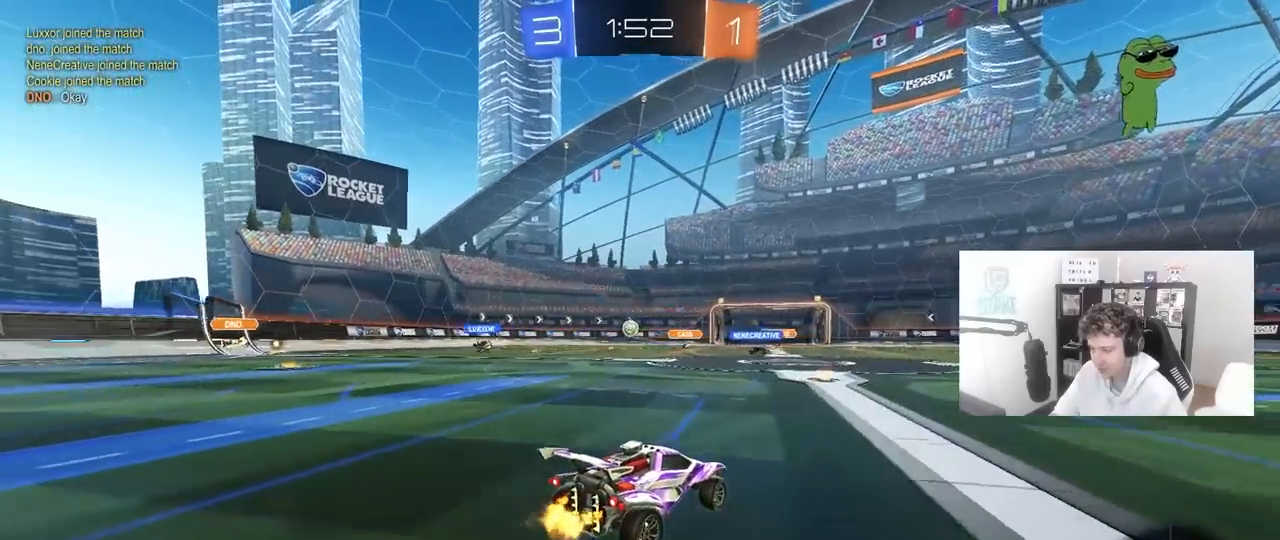
{"keys": ["w"], "mouse": [], "mouse_move": "still", "events": [[50, "a", "down"], [200, "a", "up"]]}
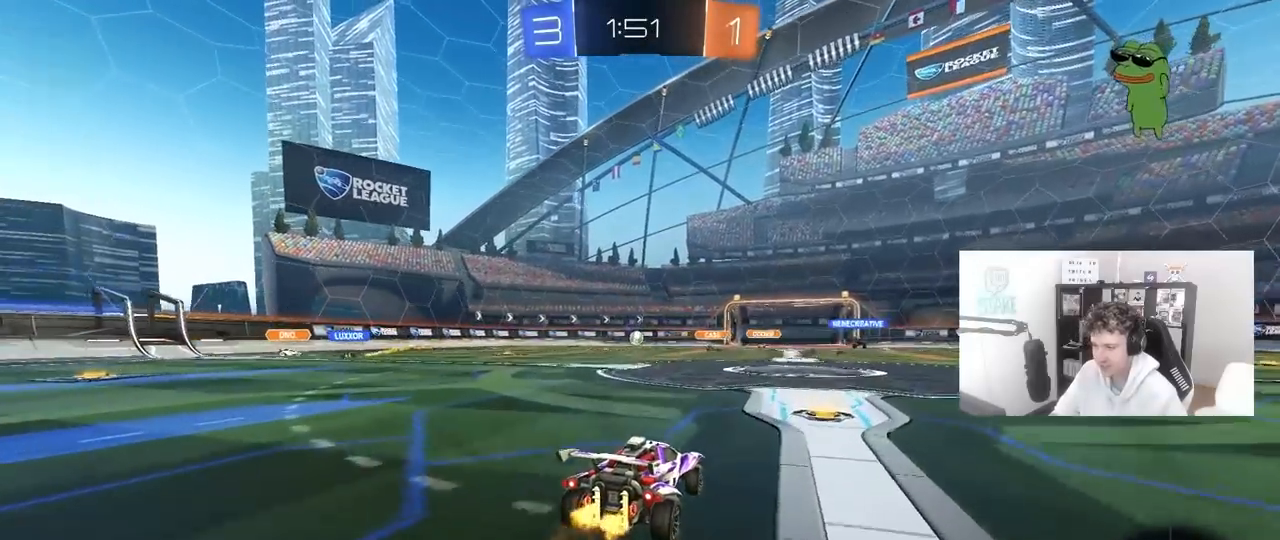
{"keys": ["a", "w"], "mouse": [], "mouse_move": "left", "events": [[17, "d", "down"], [167, "d", "up"], [217, "a", "down"], [217, "shift", "down"], [350, "shift", "up"]]}
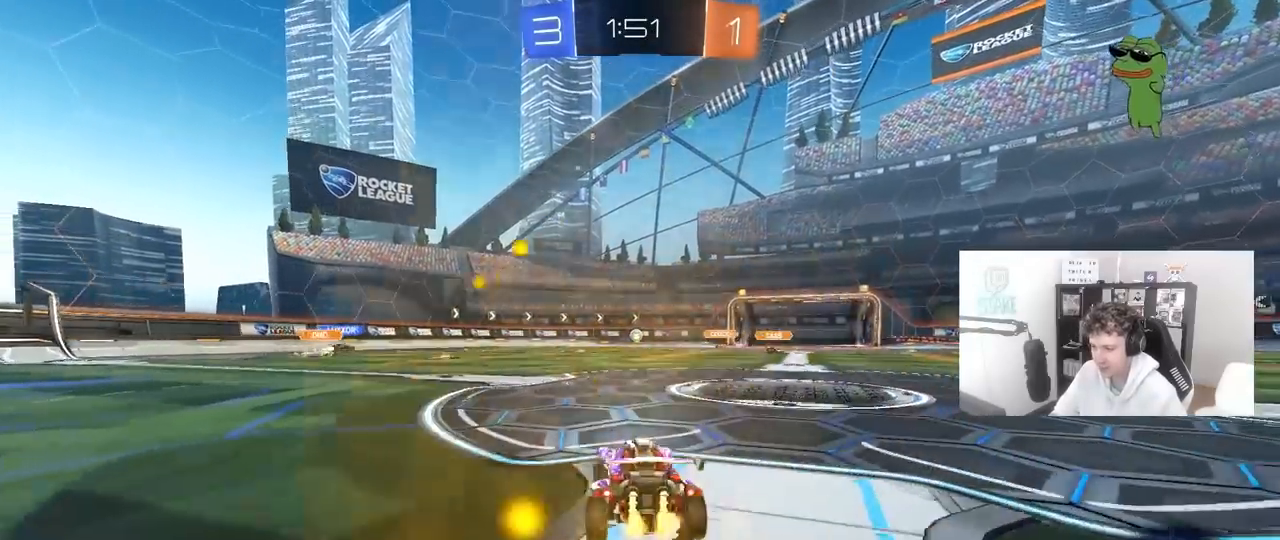
{"keys": ["w"], "mouse": [], "mouse_move": "still", "events": [[83, "a", "up"]]}
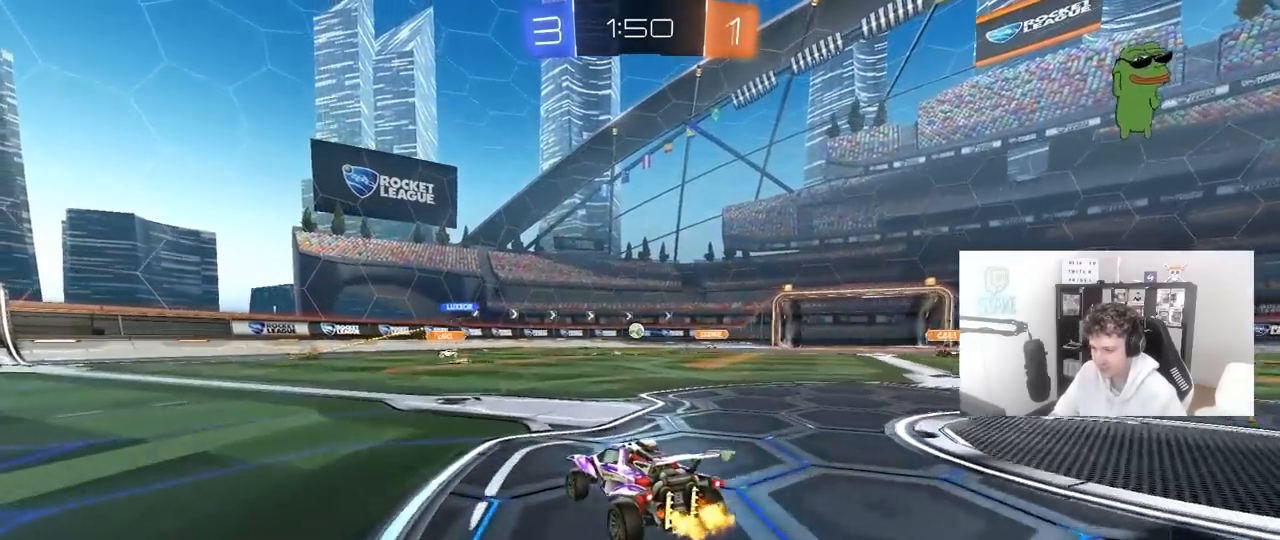
{"keys": ["a", "w"], "mouse": [], "mouse_move": "still", "events": [[150, "d", "down"], [283, "d", "up"], [383, "a", "down"]]}
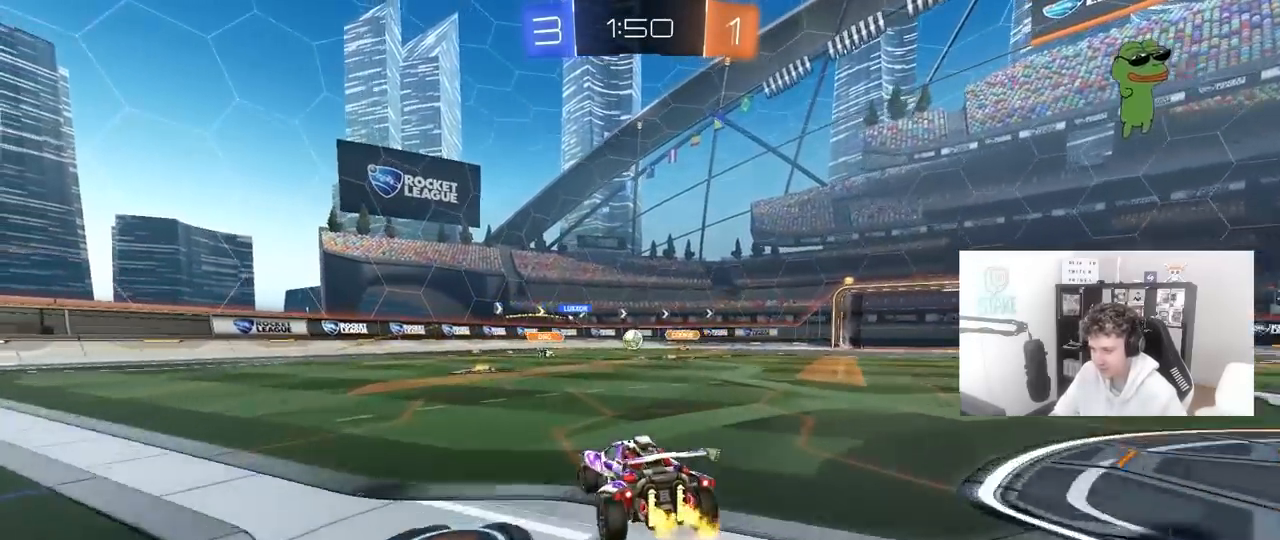
{"keys": ["w"], "mouse": [], "mouse_move": "still", "events": [[67, "a", "up"], [300, "a", "down"], [400, "a", "up"], [400, "d", "down"], [483, "d", "up"]]}
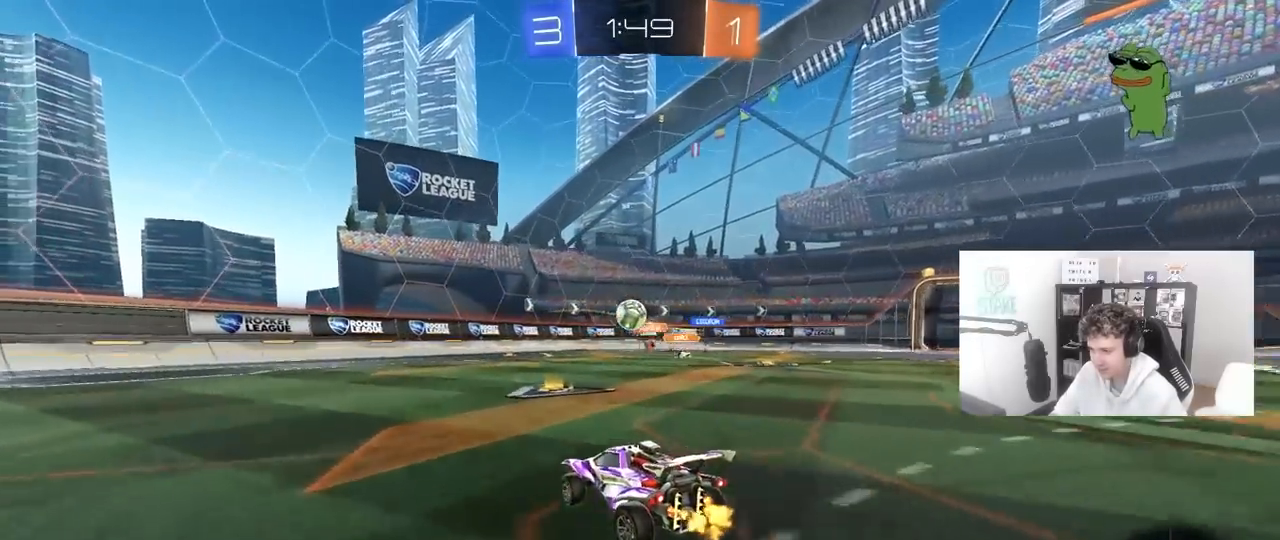
{"keys": ["a", "w"], "mouse": ["left"], "mouse_move": "still", "events": [[33, "a", "down"], [83, "shift", "down"], [233, "shift", "up"], [267, "mouse_left", "down"]]}
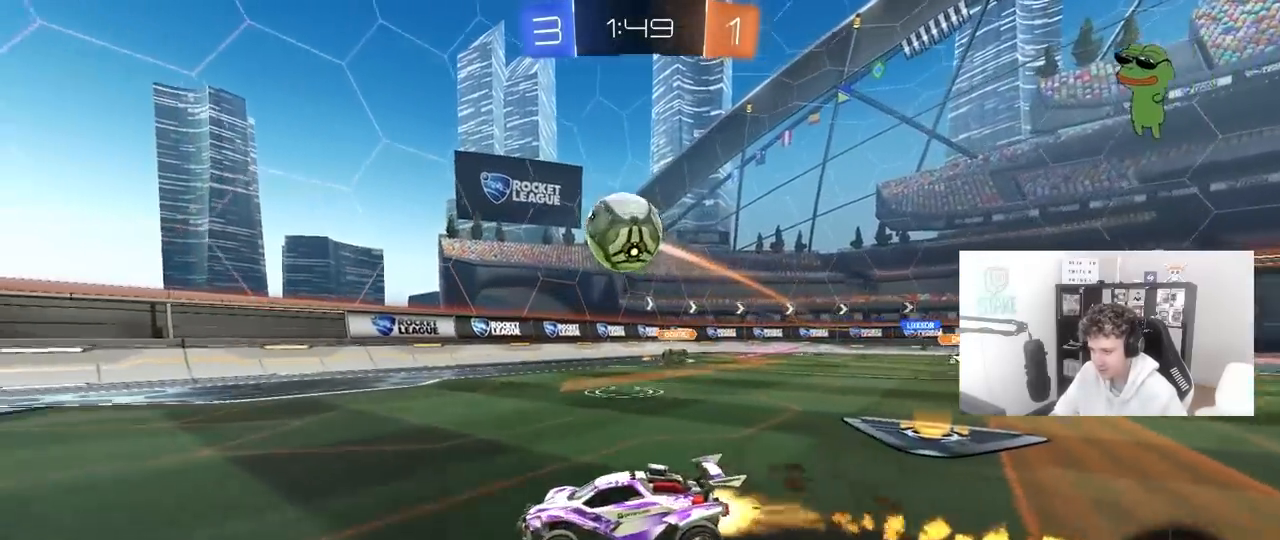
{"keys": ["a", "s", "shift"], "mouse": ["left", "right"], "mouse_move": "down", "events": [[233, "a", "up"], [233, "mouse_right", "down"], [233, "space", "down"], [283, "a", "down"], [283, "shift", "down"], [333, "mouse_right", "up"], [383, "mouse_right", "down"], [383, "space", "up"], [433, "s", "down"], [433, "w", "up"]]}
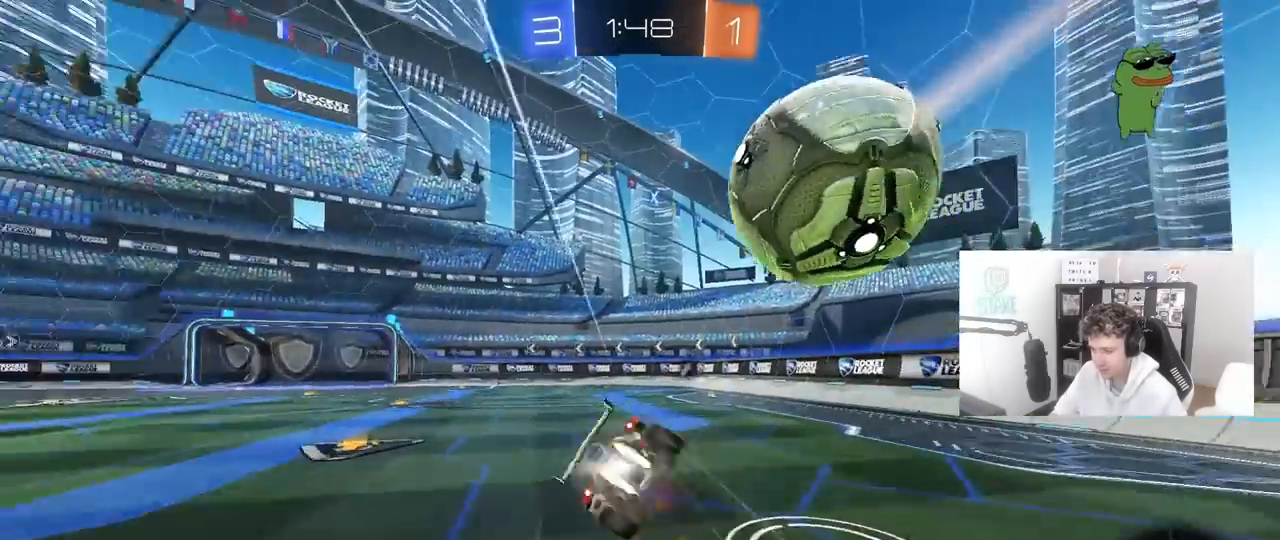
{"keys": ["a", "s", "shift"], "mouse": [], "mouse_move": "still", "events": [[167, "mouse_left", "up"], [167, "mouse_right", "up"], [217, "s", "up"], [350, "s", "down"]]}
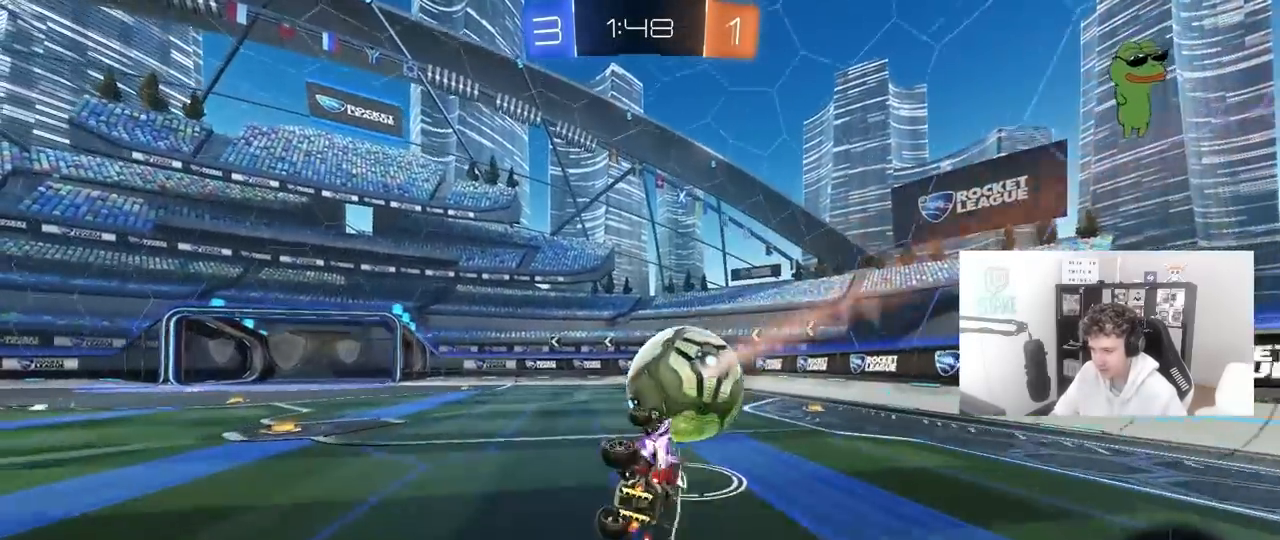
{"keys": ["w"], "mouse": [], "mouse_move": "still", "events": [[133, "s", "up"], [133, "shift", "up"], [133, "space", "down"], [233, "a", "up"], [317, "space", "up"], [367, "w", "down"]]}
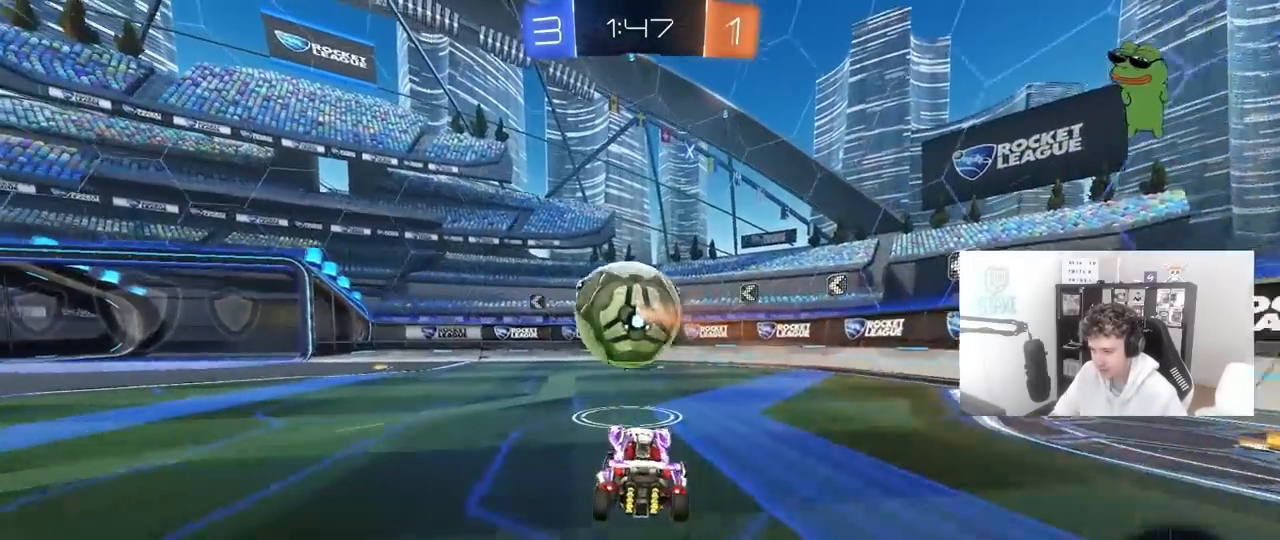
{"keys": ["w"], "mouse": [], "mouse_move": "still", "events": [[383, "d", "down"], [433, "d", "up"]]}
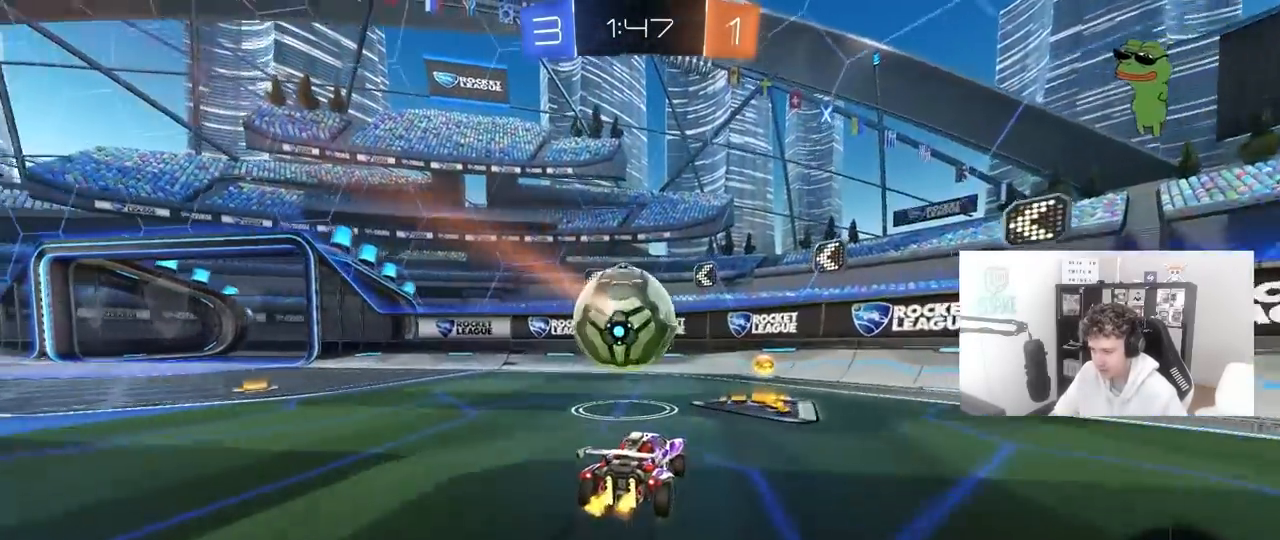
{"keys": ["w"], "mouse": [], "mouse_move": "still", "events": [[350, "a", "down"], [450, "a", "up"]]}
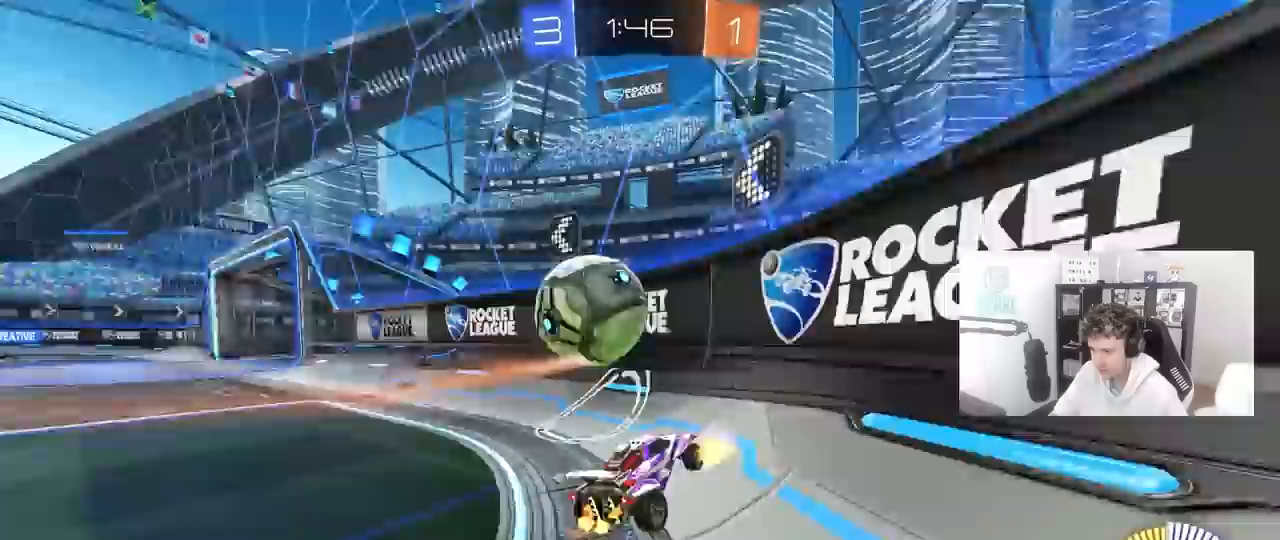
{"keys": ["w"], "mouse": [], "mouse_move": "still", "events": [[83, "d", "down"], [183, "d", "up"], [217, "a", "down"], [417, "a", "up"]]}
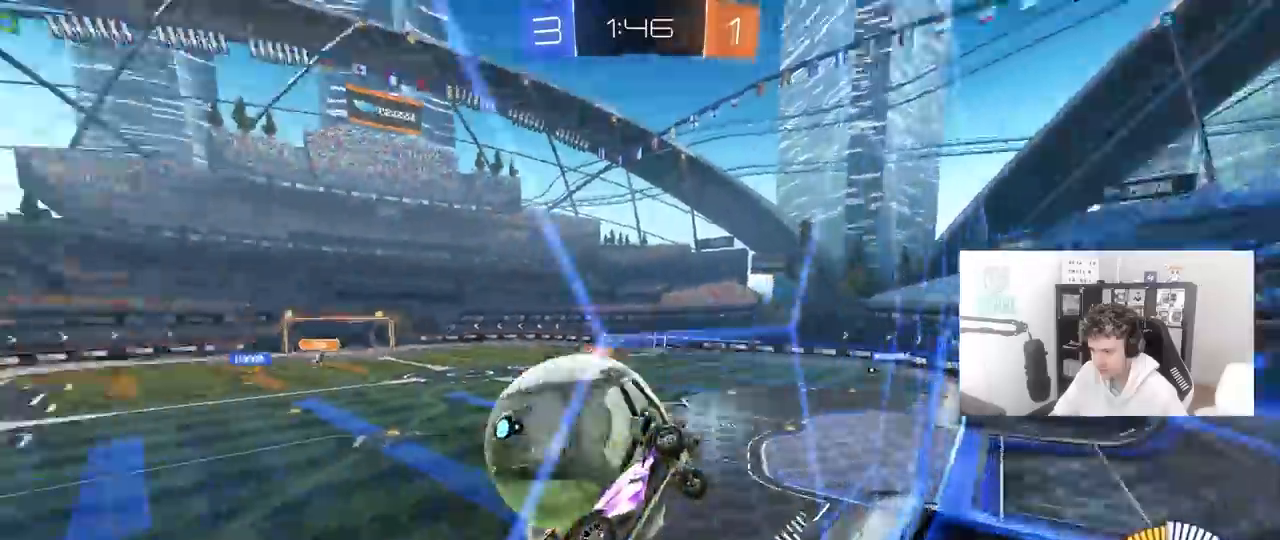
{"keys": ["d", "s"], "mouse": ["right"], "mouse_move": "down-left", "events": [[50, "s", "down"], [50, "w", "up"], [183, "d", "down"], [267, "mouse_right", "down"]]}
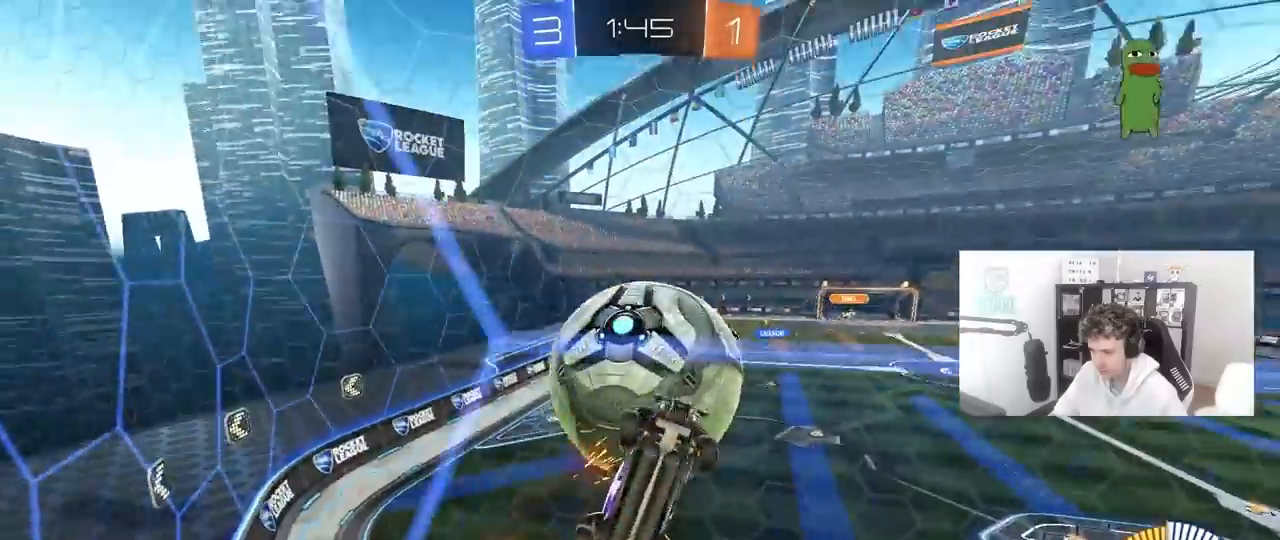
{"keys": ["a", "s", "shift"], "mouse": ["left"], "mouse_move": "still", "events": [[17, "mouse_left", "down"], [67, "a", "down"], [67, "mouse_right", "up"], [67, "shift", "down"], [117, "d", "up"], [200, "mouse_left", "up"], [267, "mouse_left", "down"], [267, "s", "up"], [350, "s", "down"], [400, "mouse_left", "up"], [483, "mouse_left", "down"]]}
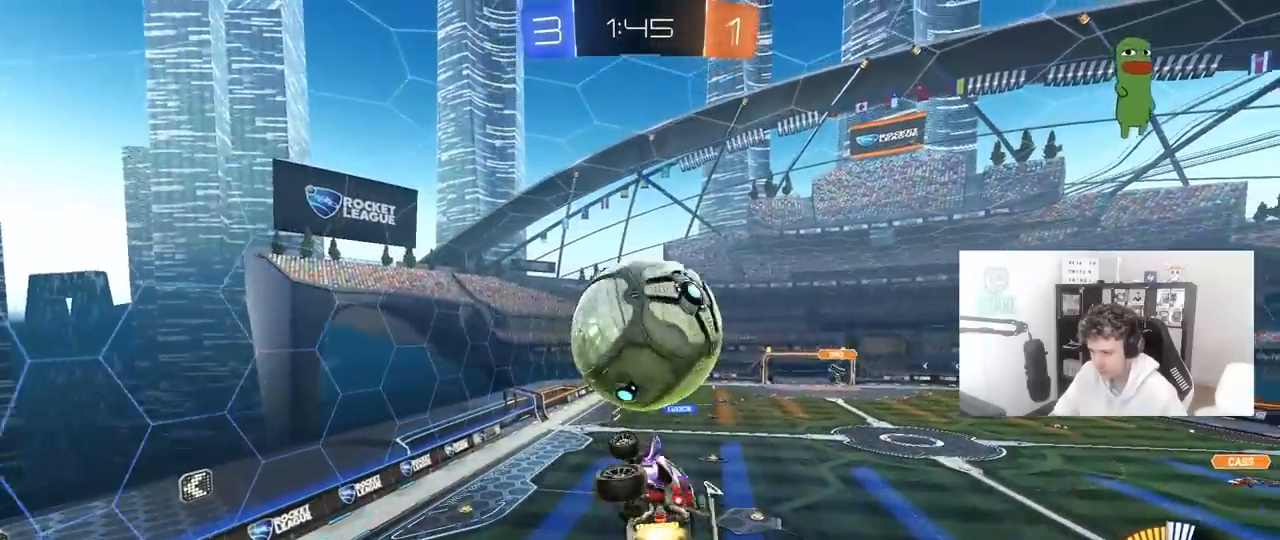
{"keys": ["a", "shift", "w"], "mouse": ["left", "right"], "mouse_move": "down-left", "events": [[33, "s", "up"], [133, "mouse_left", "up"], [217, "w", "down"], [267, "mouse_left", "down"], [317, "a", "up"], [317, "d", "down"], [317, "shift", "up"], [367, "w", "up"], [417, "w", "down"], [467, "a", "down"], [467, "d", "up"], [467, "shift", "down"], [500, "mouse_right", "down"]]}
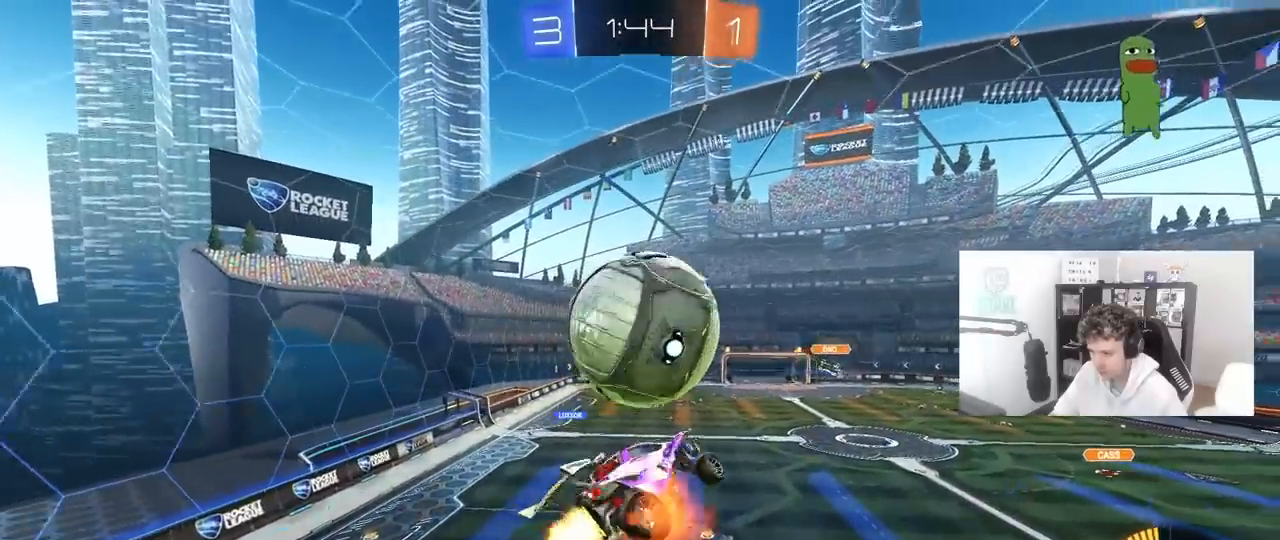
{"keys": ["a", "shift", "w"], "mouse": [], "mouse_move": "still", "events": [[50, "s", "down"], [50, "w", "up"], [150, "mouse_left", "up"], [250, "mouse_right", "up"], [250, "s", "up"], [383, "w", "down"]]}
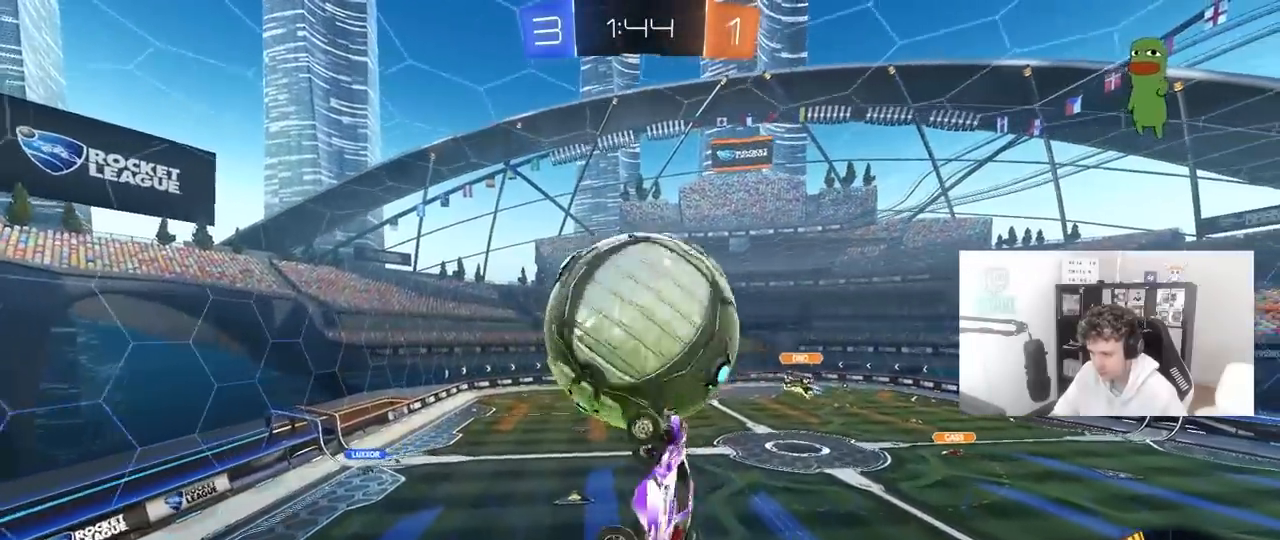
{"keys": ["d"], "mouse": [], "mouse_move": "still", "events": [[67, "mouse_left", "down"], [67, "w", "up"], [117, "s", "down"], [300, "s", "up"], [400, "a", "up"], [400, "d", "down"], [400, "mouse_left", "up"], [450, "shift", "up"]]}
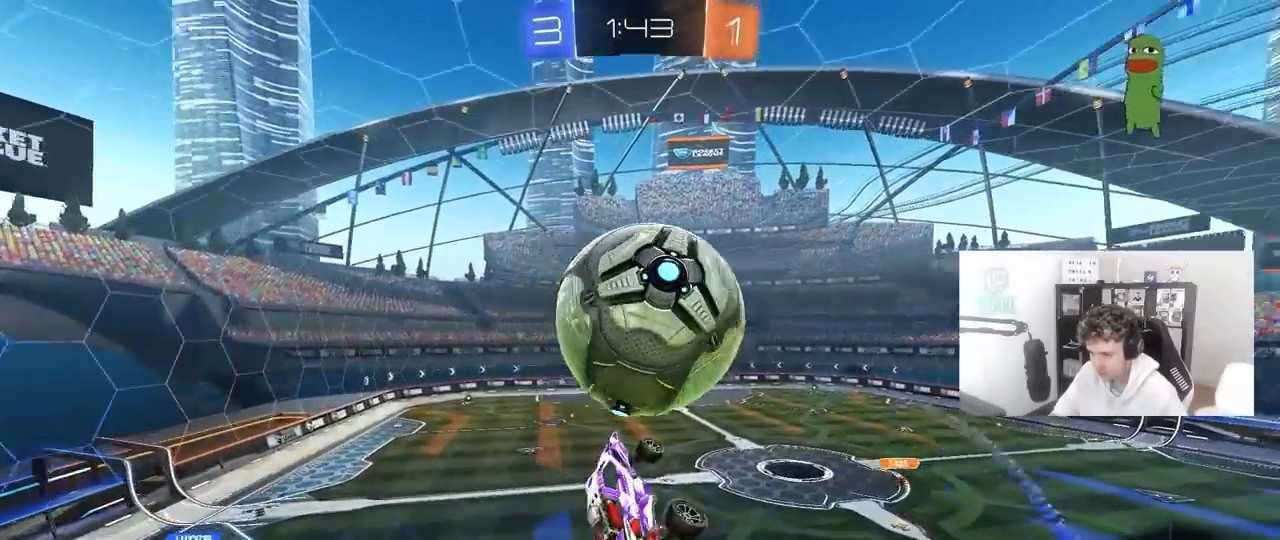
{"keys": ["a", "q"], "mouse": ["left"], "mouse_move": "down-left", "events": [[33, "w", "down"], [183, "d", "up"], [267, "mouse_left", "down"], [317, "q", "down"], [367, "a", "down"], [367, "w", "up"]]}
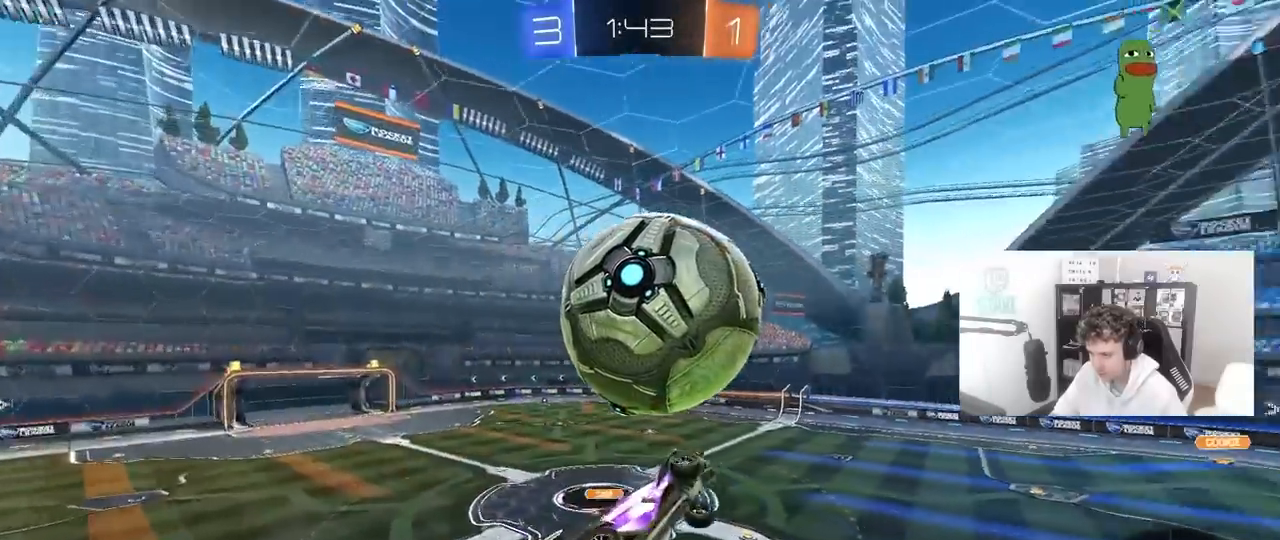
{"keys": ["d", "q"], "mouse": ["left"], "mouse_move": "still", "events": [[17, "w", "down"], [50, "d", "down"], [100, "s", "down"], [100, "w", "up"], [200, "a", "up"], [200, "q", "up"], [200, "s", "up"], [233, "mouse_left", "up"], [283, "w", "down"], [333, "mouse_left", "down"], [383, "q", "down"], [483, "w", "up"]]}
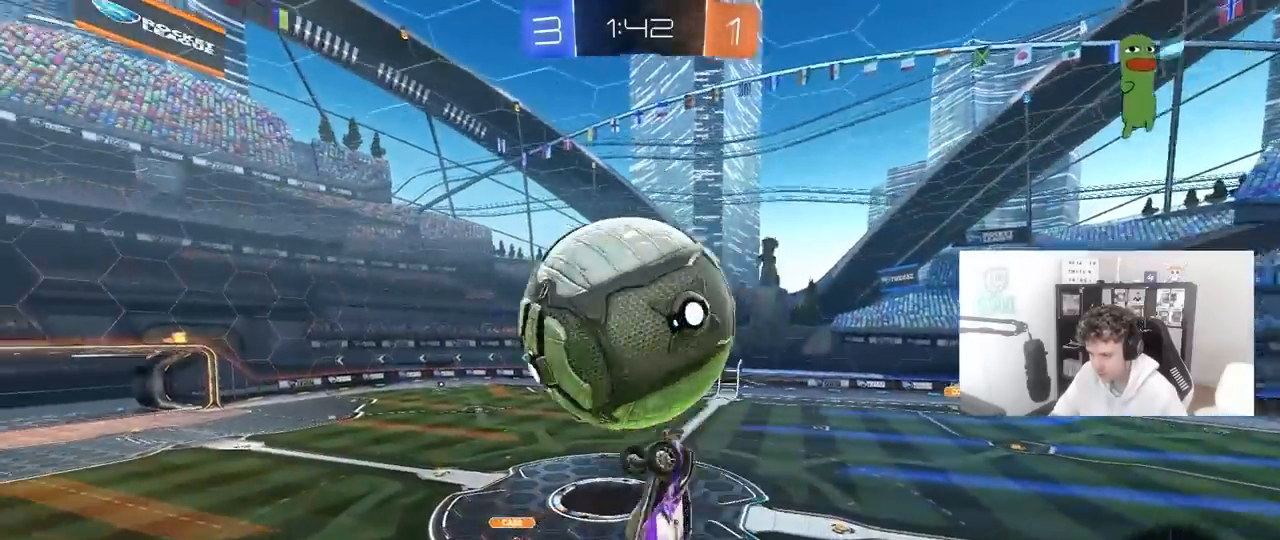
{"keys": ["a", "d", "q", "s"], "mouse": ["left"], "mouse_move": "still", "events": [[17, "w", "down"], [117, "d", "up"], [167, "a", "down"], [167, "w", "up"], [450, "d", "down"], [483, "s", "down"]]}
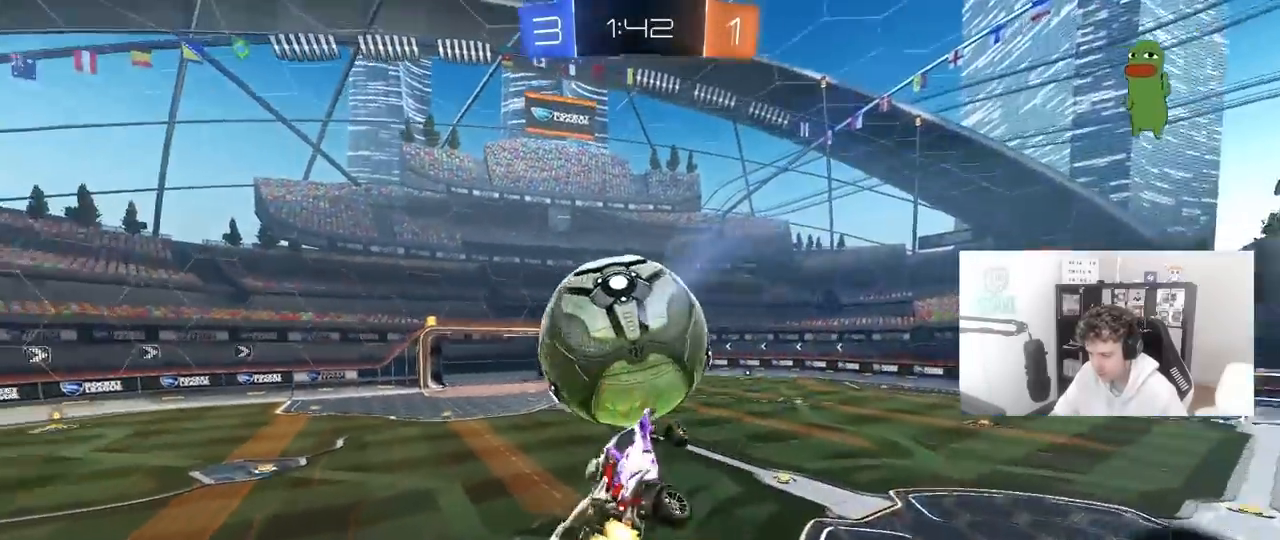
{"keys": ["q", "s"], "mouse": ["left"], "mouse_move": "still", "events": [[83, "a", "up"], [183, "s", "up"], [450, "d", "up"], [450, "s", "down"]]}
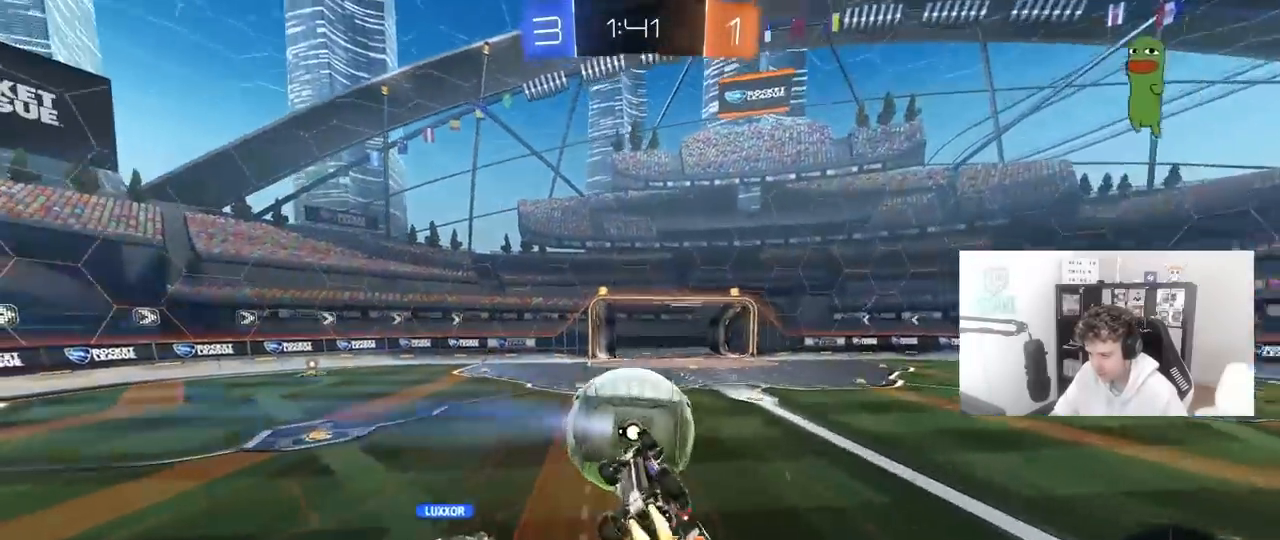
{"keys": ["w"], "mouse": [], "mouse_move": "still", "events": [[50, "a", "down"], [200, "s", "up"], [283, "a", "up"], [283, "mouse_left", "up"], [383, "q", "up"], [467, "w", "down"]]}
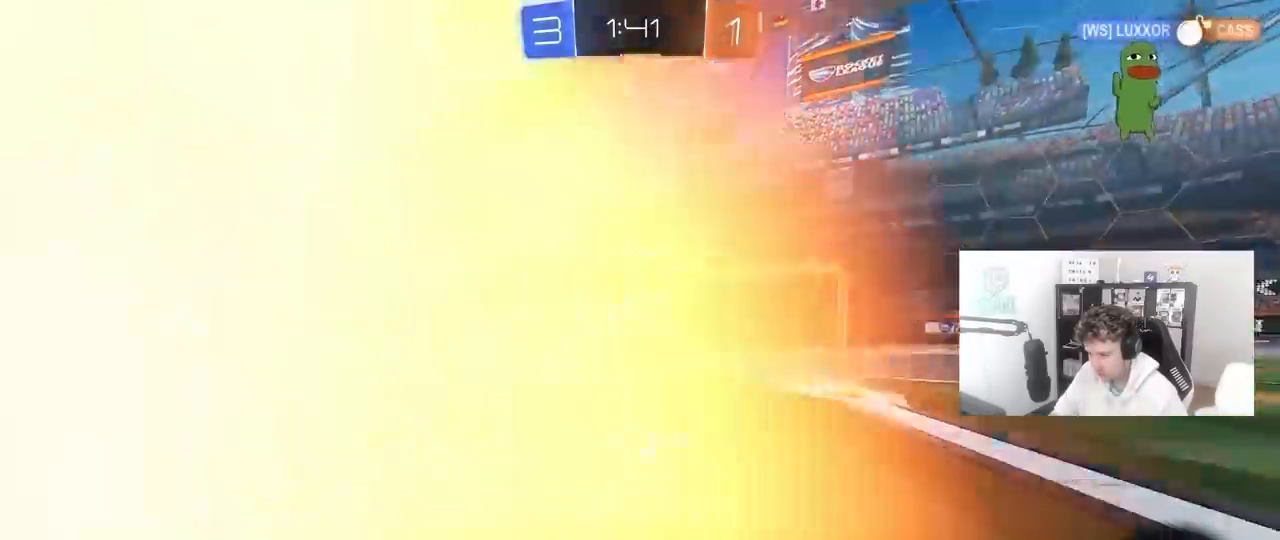
{"keys": ["a", "w"], "mouse": ["left"], "mouse_move": "still", "events": [[17, "d", "down"], [67, "d", "up"], [117, "a", "down"], [300, "shift", "down"], [350, "mouse_left", "down"], [350, "shift", "up"]]}
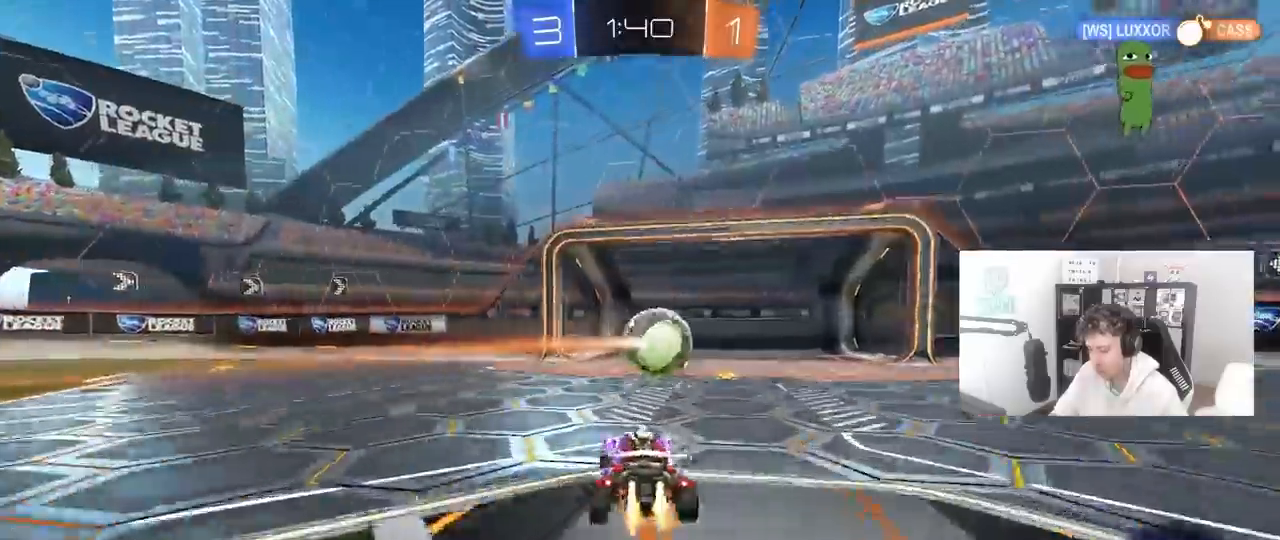
{"keys": ["a", "s", "shift"], "mouse": ["right"], "mouse_move": "still", "events": [[233, "mouse_right", "down"], [300, "mouse_right", "up"], [317, "shift", "down"], [367, "mouse_right", "down"], [450, "s", "down"], [450, "w", "up"], [500, "mouse_left", "up"]]}